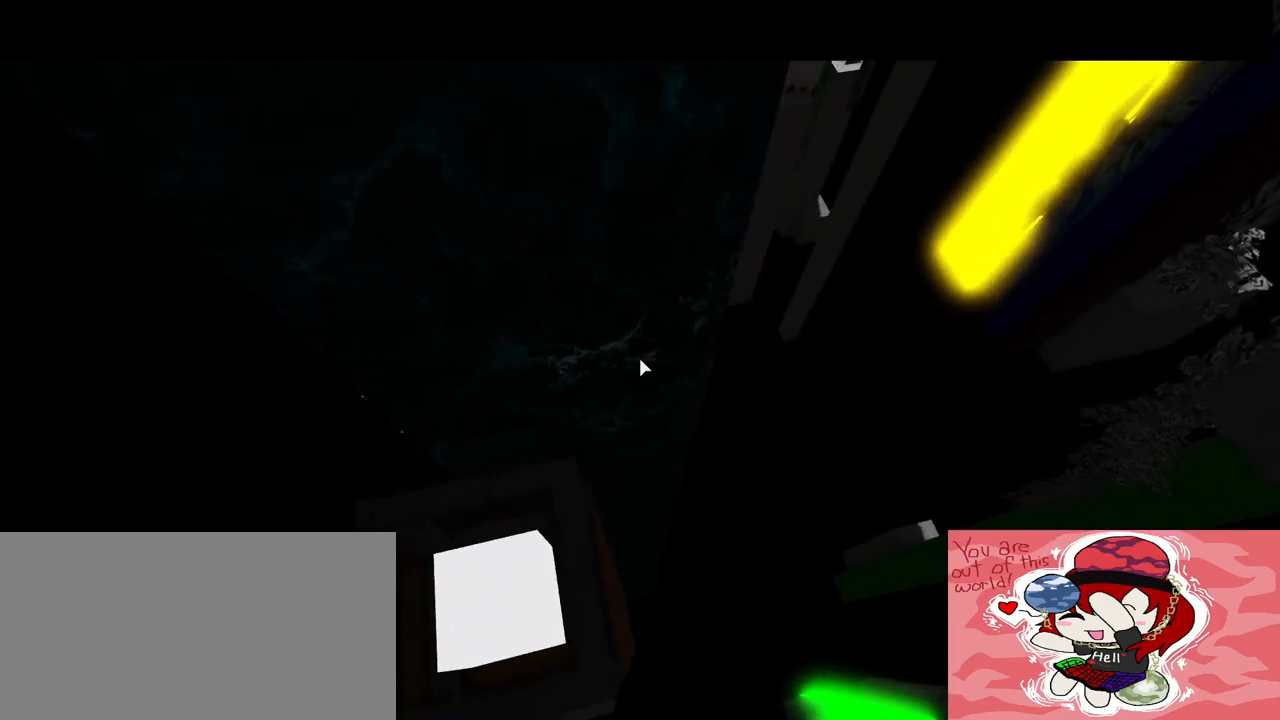
Gameplay with keyboard and mouse; each line is a JSON object with the keys and mouse buttons held at the frame after it. "events" lists presses ("down") and releases ("up") of "a", "ctrl", "d", "e", "q", "s", "shift", "space", "w", "mouse_left", "mouse_right", "mouse_mb4" and "mouse_mb5" between this image and that frame as [ms after this image, input, new state], when the widget could be followed in between. "mouse_left", "mouse_right", "mouse_mb4", "mouse_mb5" = the "left", "right", "mb4", "mb5" buttons of the "mouse" list. No other keys are recorded. Mouse movement is not recorded. Not read: mouse_wheel.
{"keys": [], "mouse": [], "events": [[317, "w", "down"], [383, "w", "up"]]}
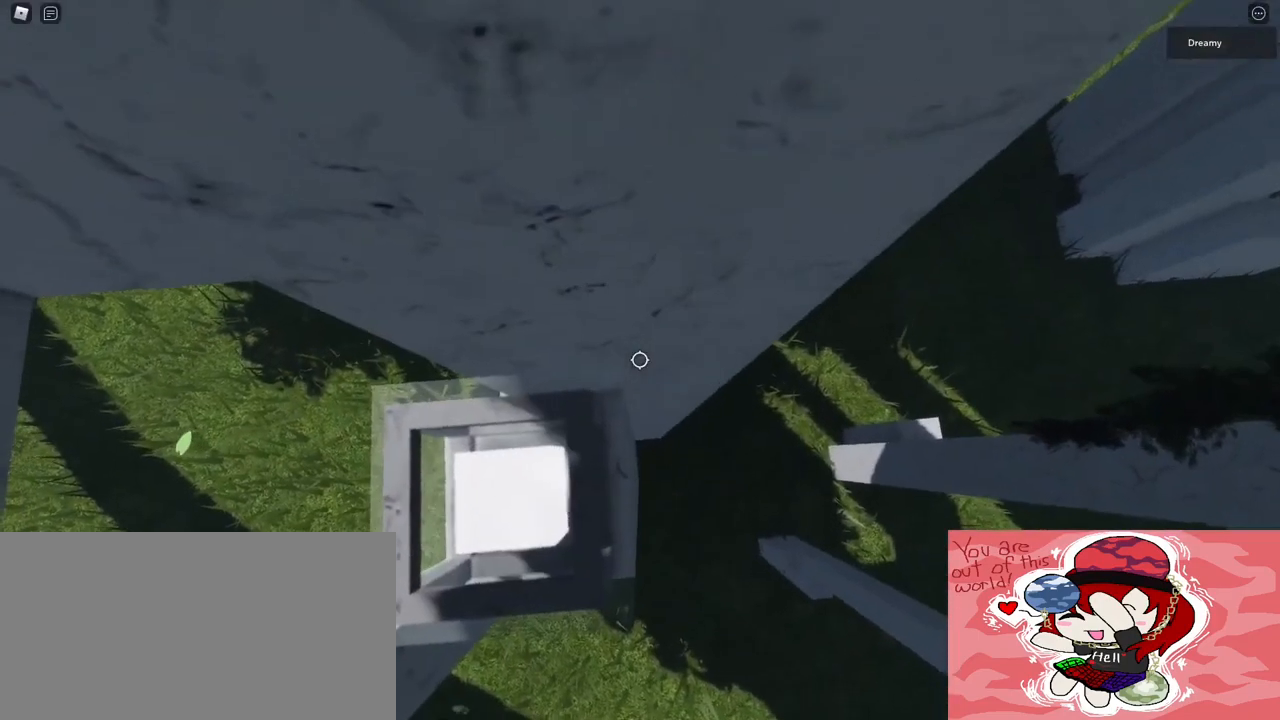
{"keys": [], "mouse": [], "events": [[200, "s", "down"], [233, "s", "up"]]}
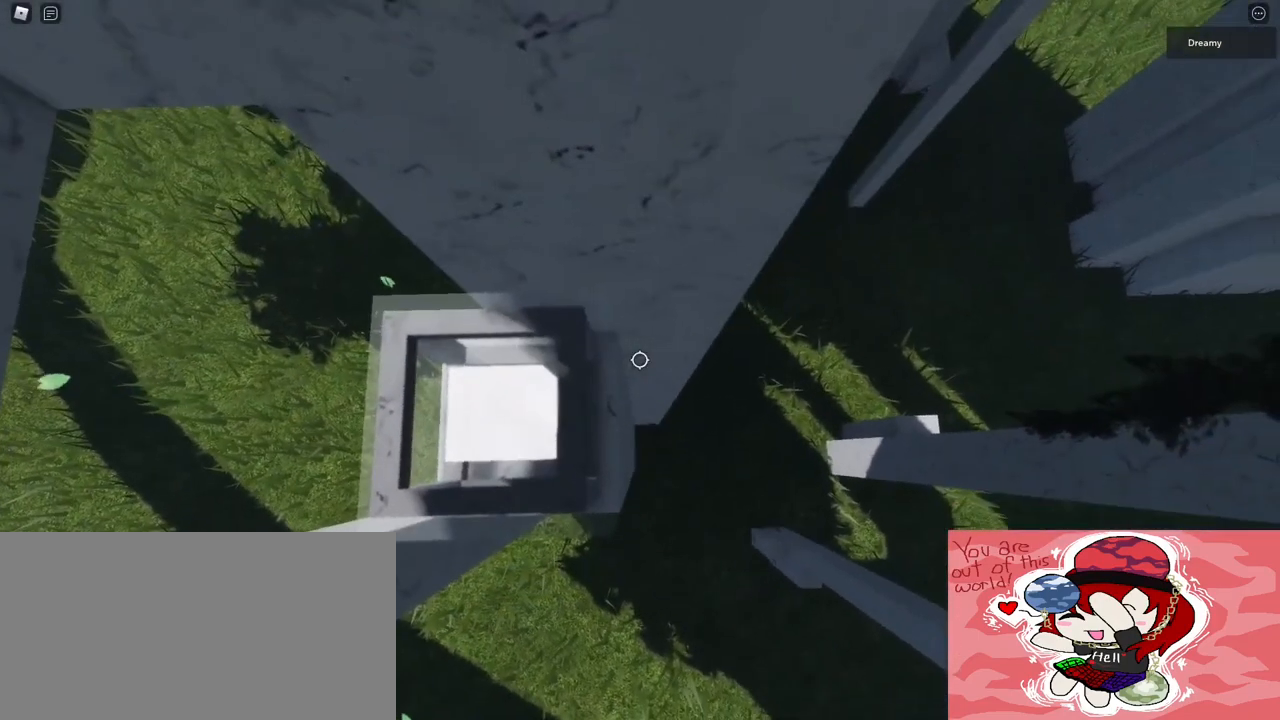
{"keys": [], "mouse": [], "events": [[117, "w", "down"], [133, "w", "up"], [400, "s", "down"], [433, "s", "up"]]}
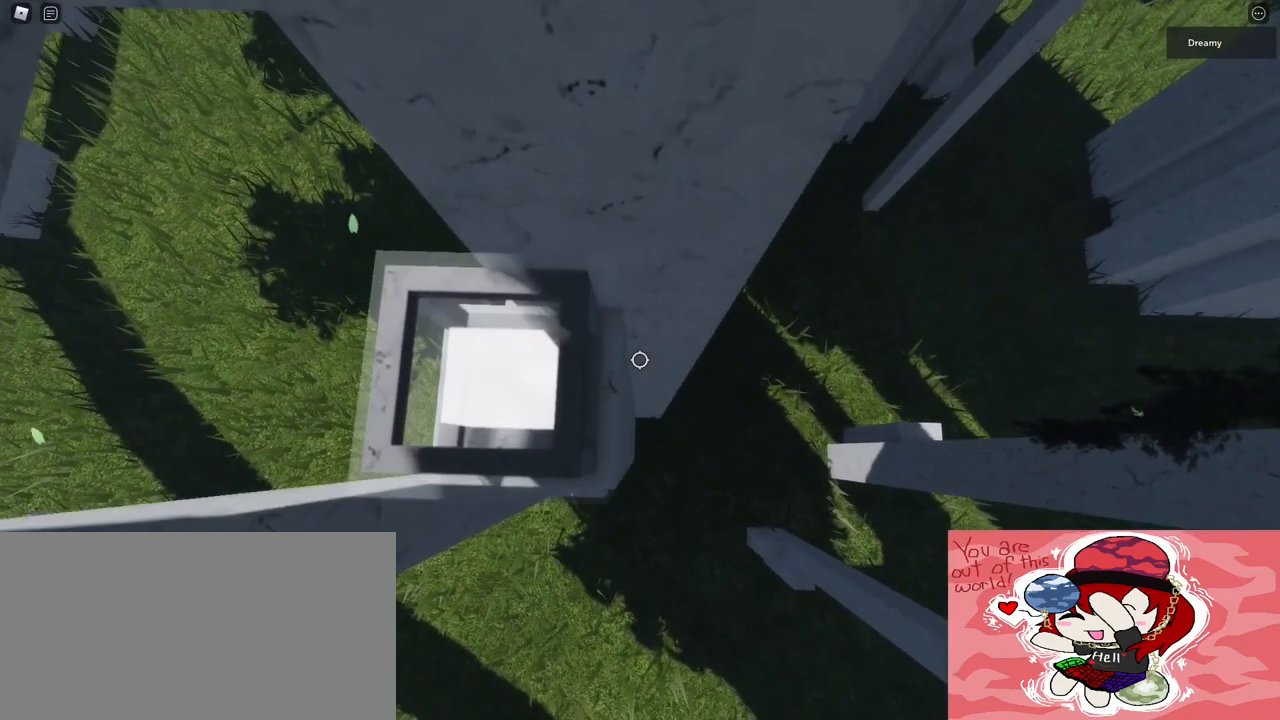
{"keys": [], "mouse": [], "events": [[367, "w", "down"], [400, "w", "up"]]}
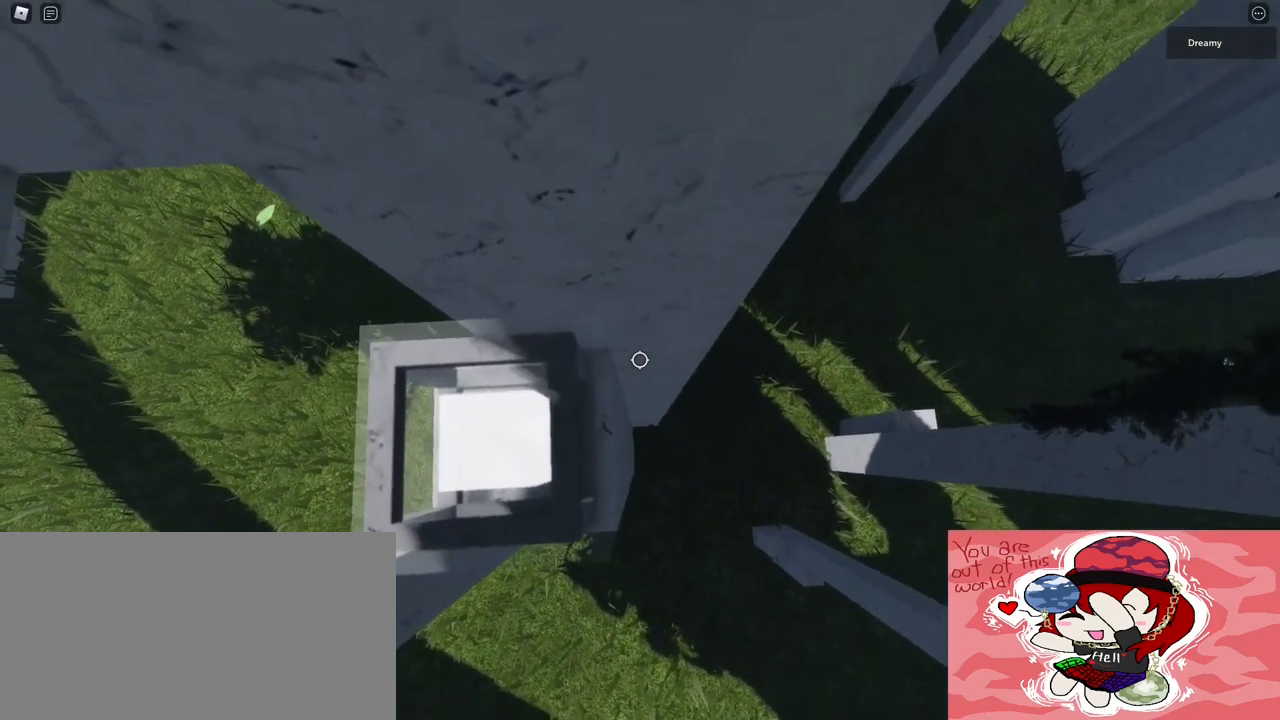
{"keys": [], "mouse": [], "events": [[217, "s", "down"], [250, "s", "up"]]}
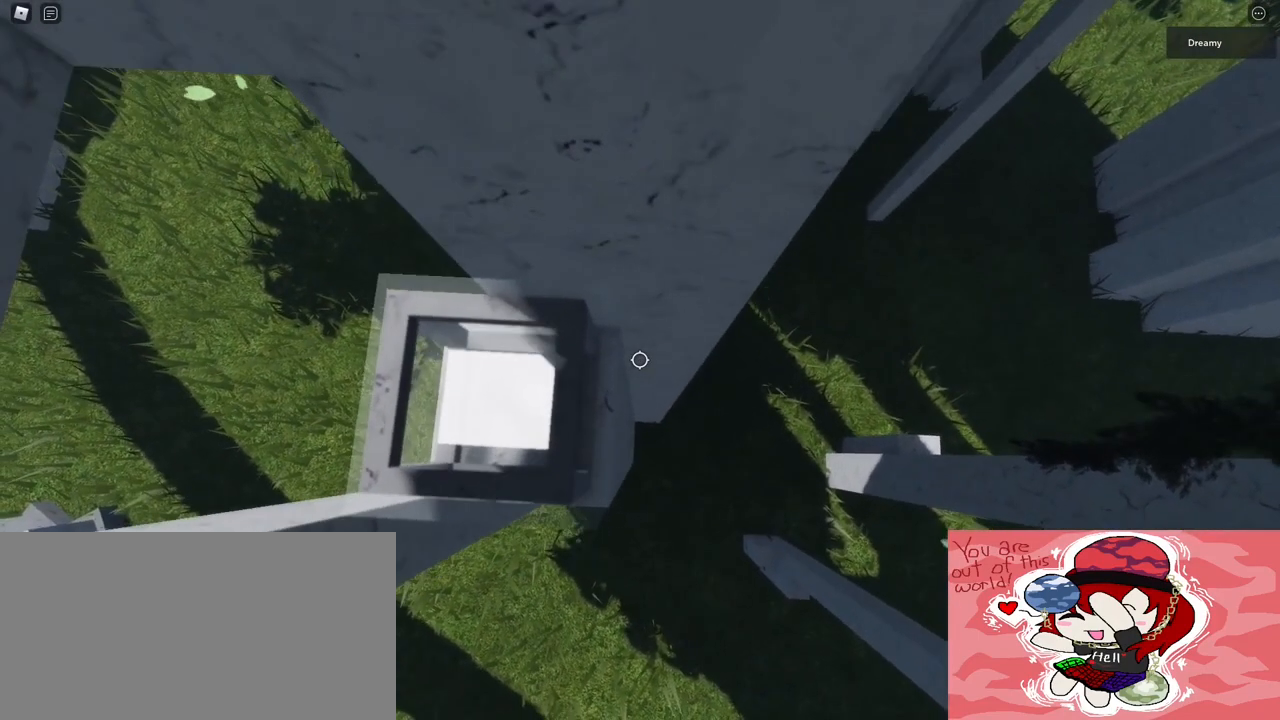
{"keys": [], "mouse": [], "events": [[383, "s", "down"], [417, "s", "up"]]}
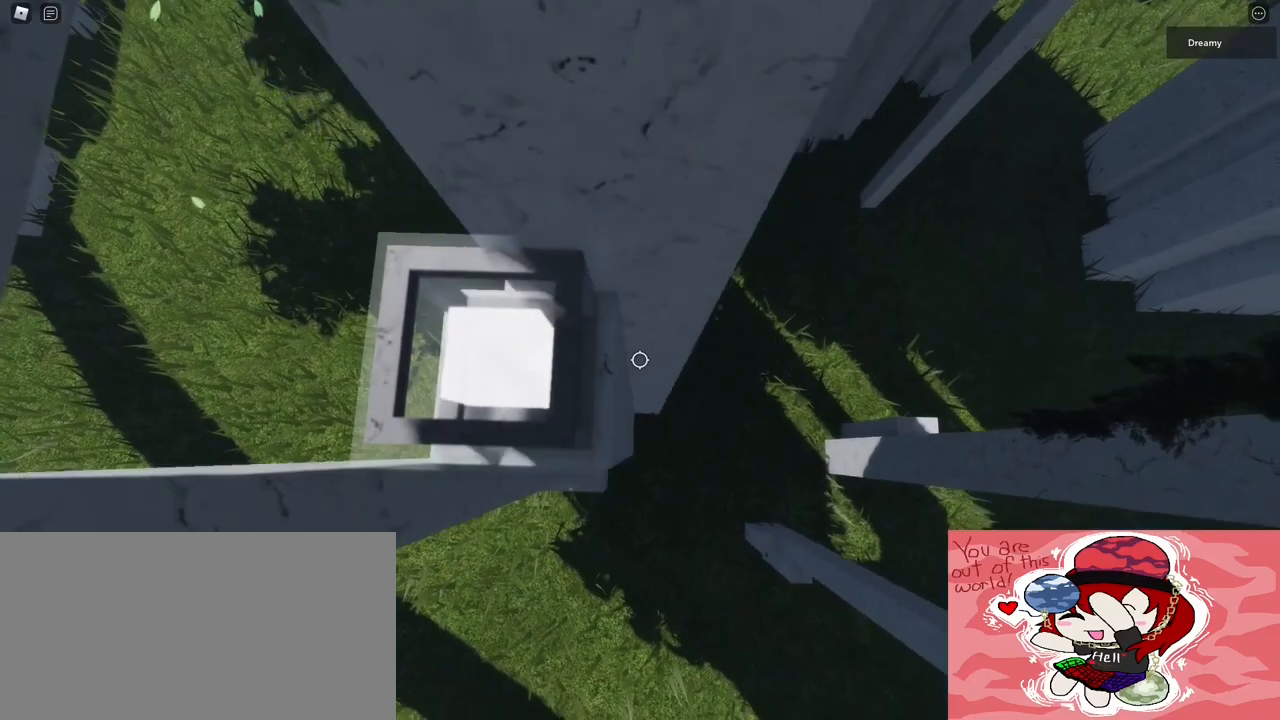
{"keys": [], "mouse": [], "events": [[333, "w", "down"], [350, "w", "up"]]}
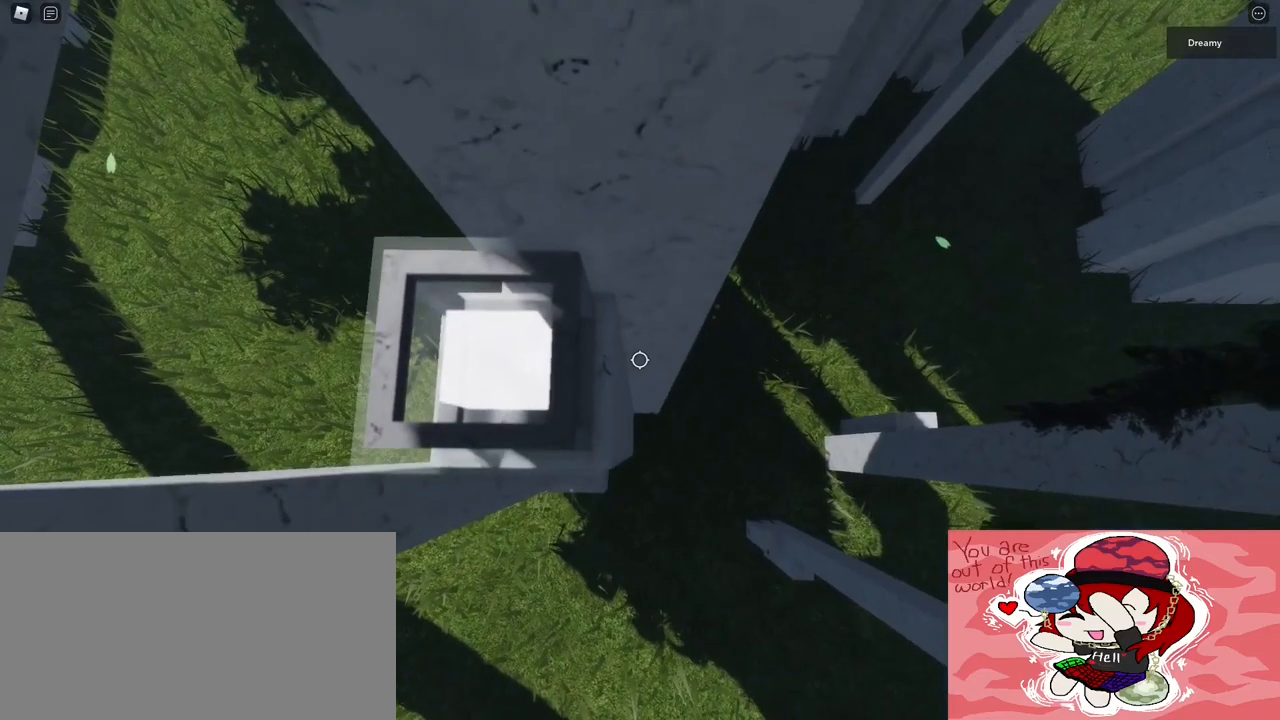
{"keys": [], "mouse": [], "events": [[400, "w", "down"], [417, "w", "up"]]}
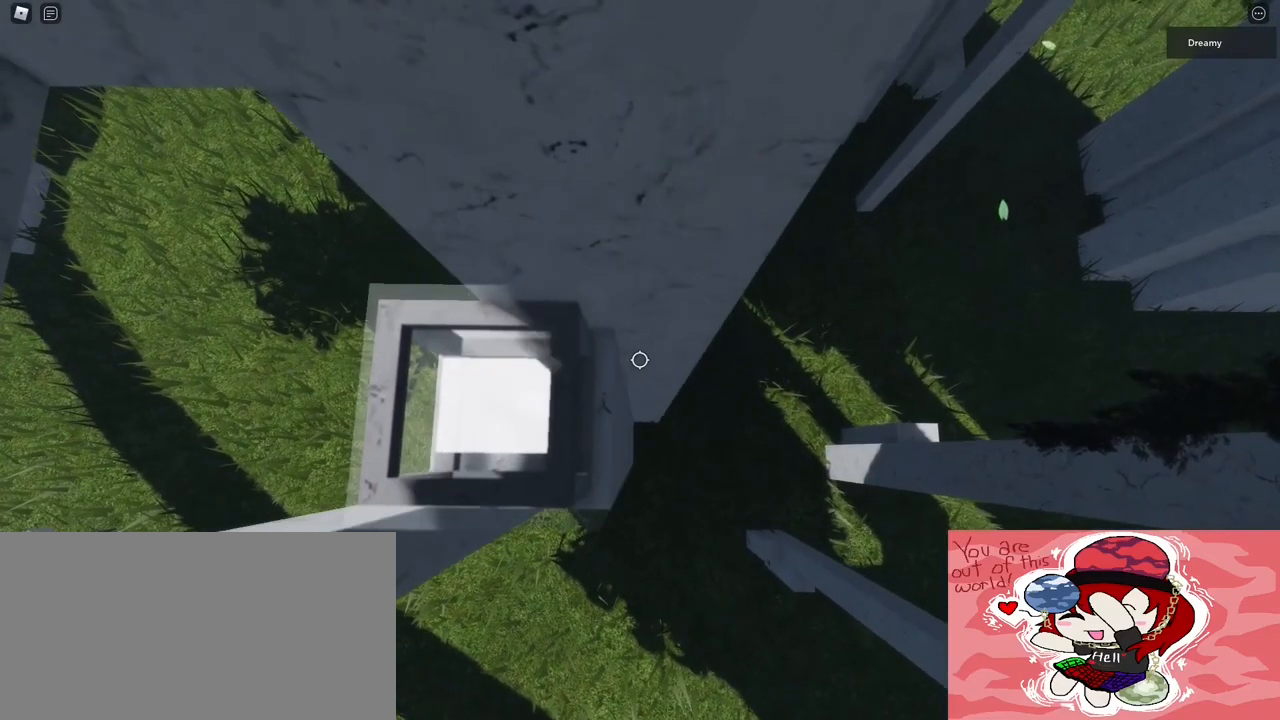
{"keys": [], "mouse": [], "events": []}
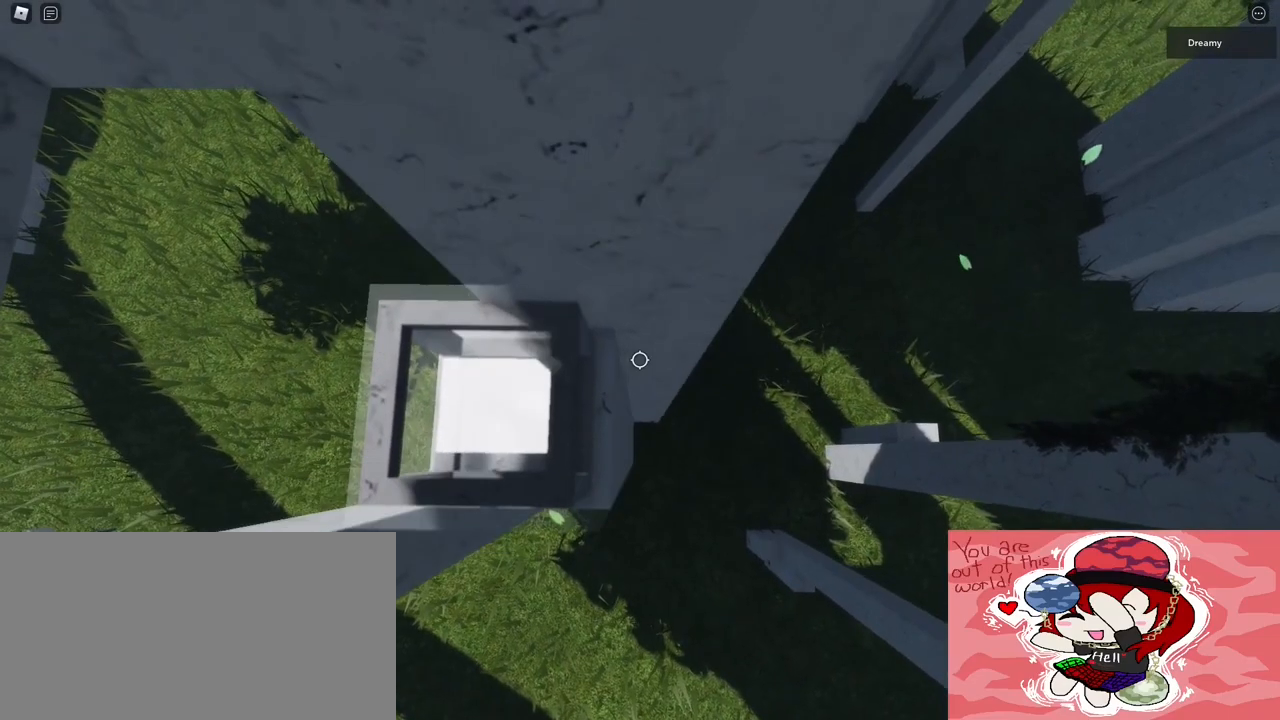
{"keys": [], "mouse": [], "events": []}
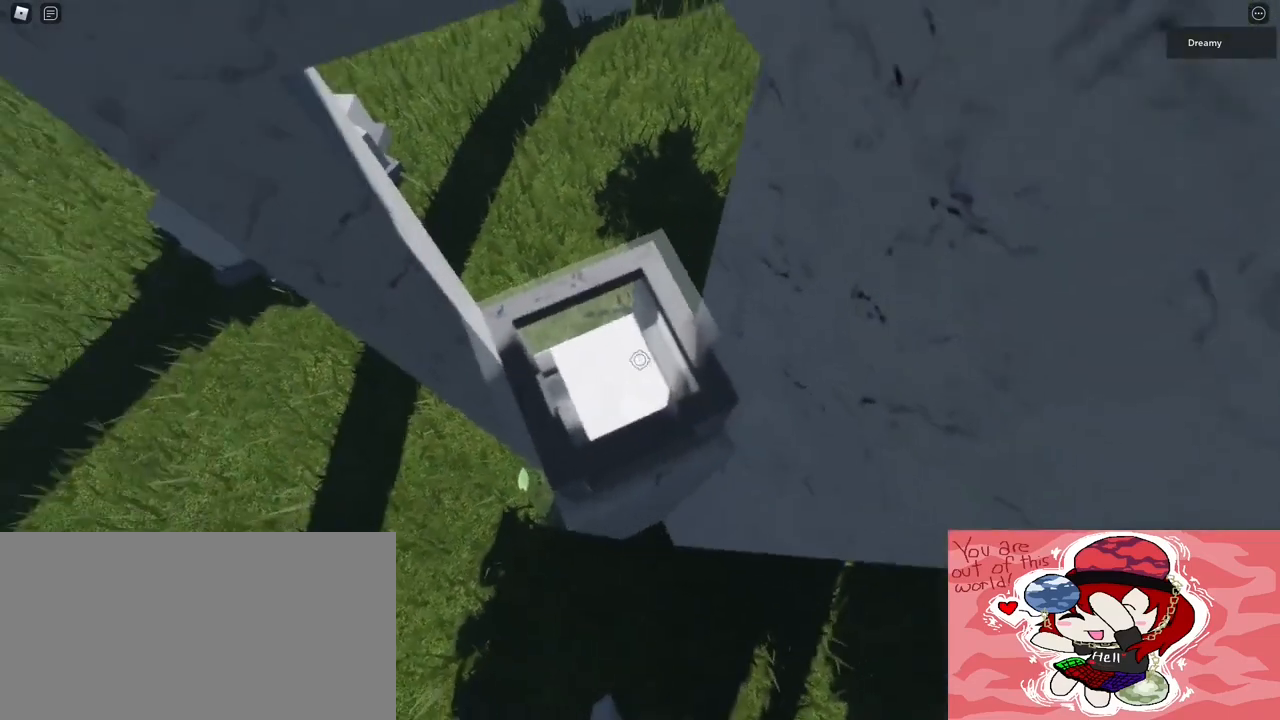
{"keys": [], "mouse": [], "events": []}
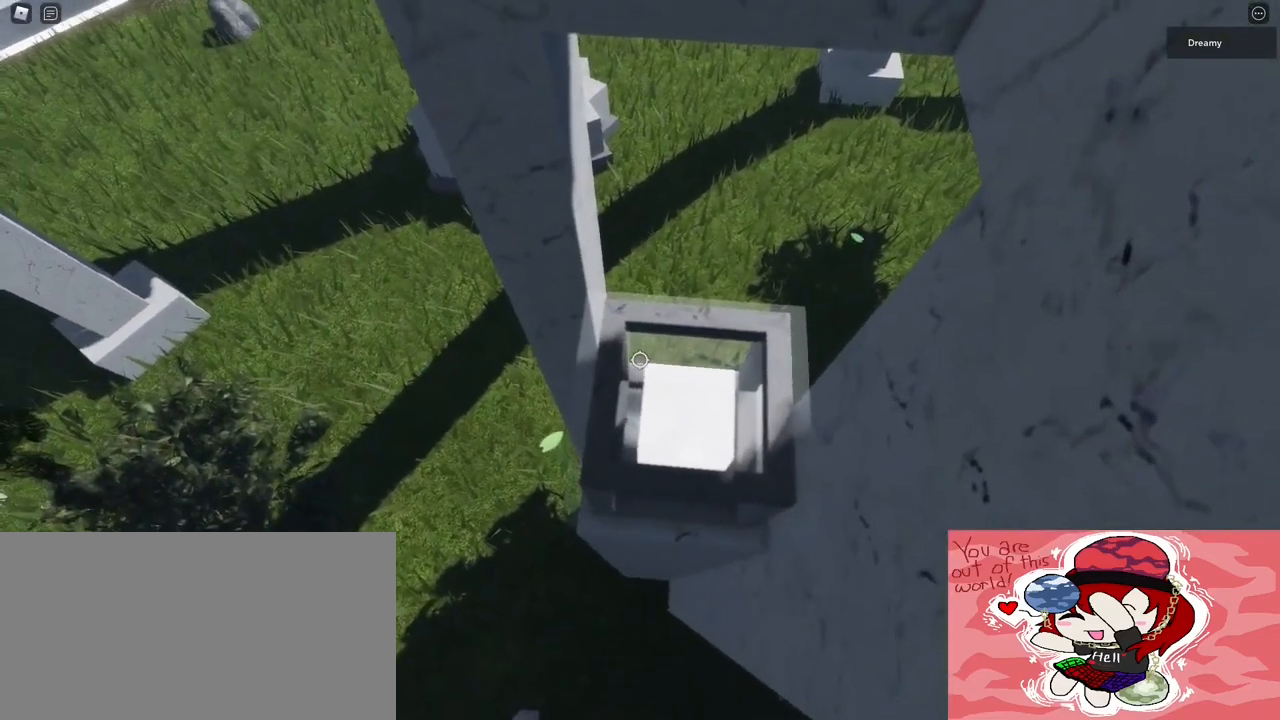
{"keys": [], "mouse": [], "events": []}
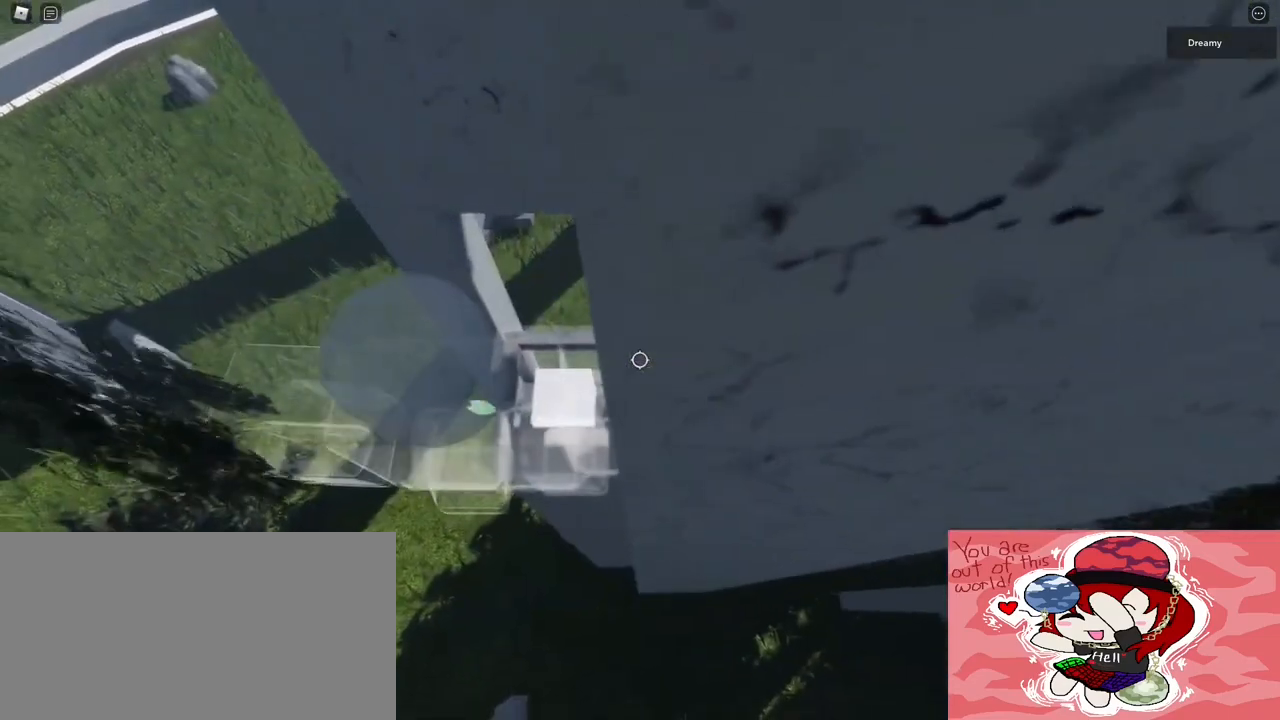
{"keys": [], "mouse": [], "events": []}
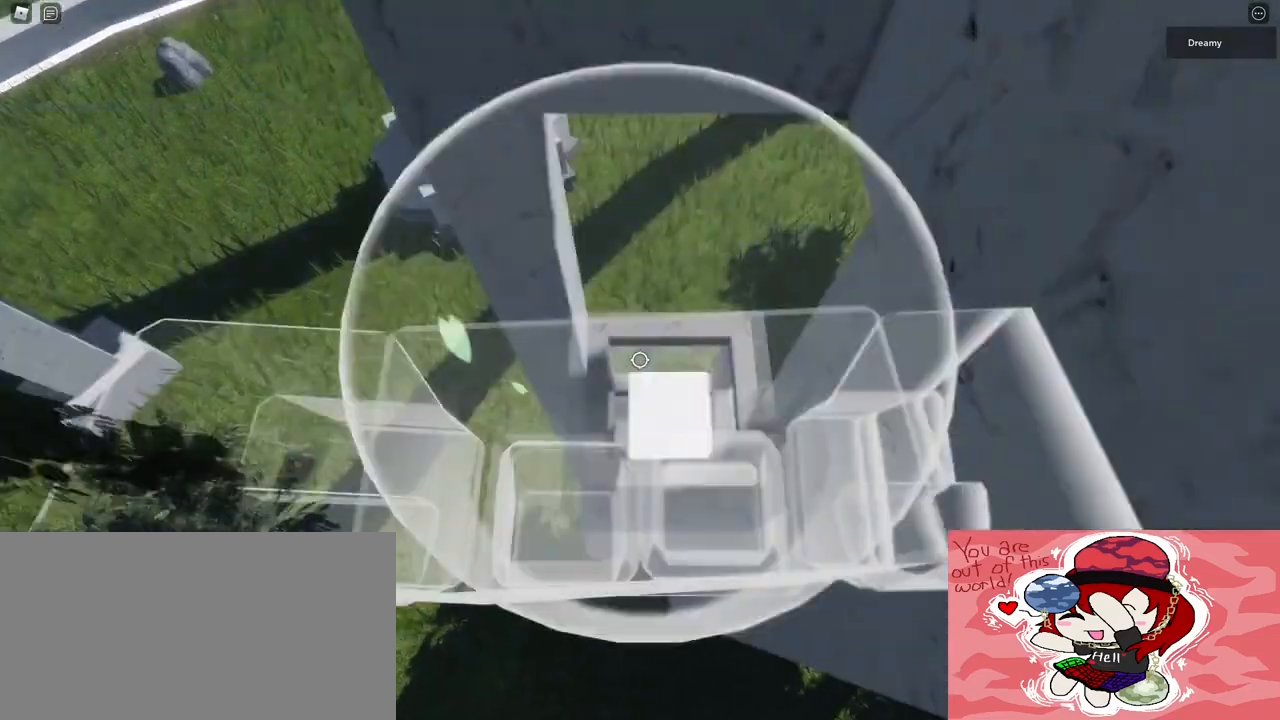
{"keys": [], "mouse": [], "events": []}
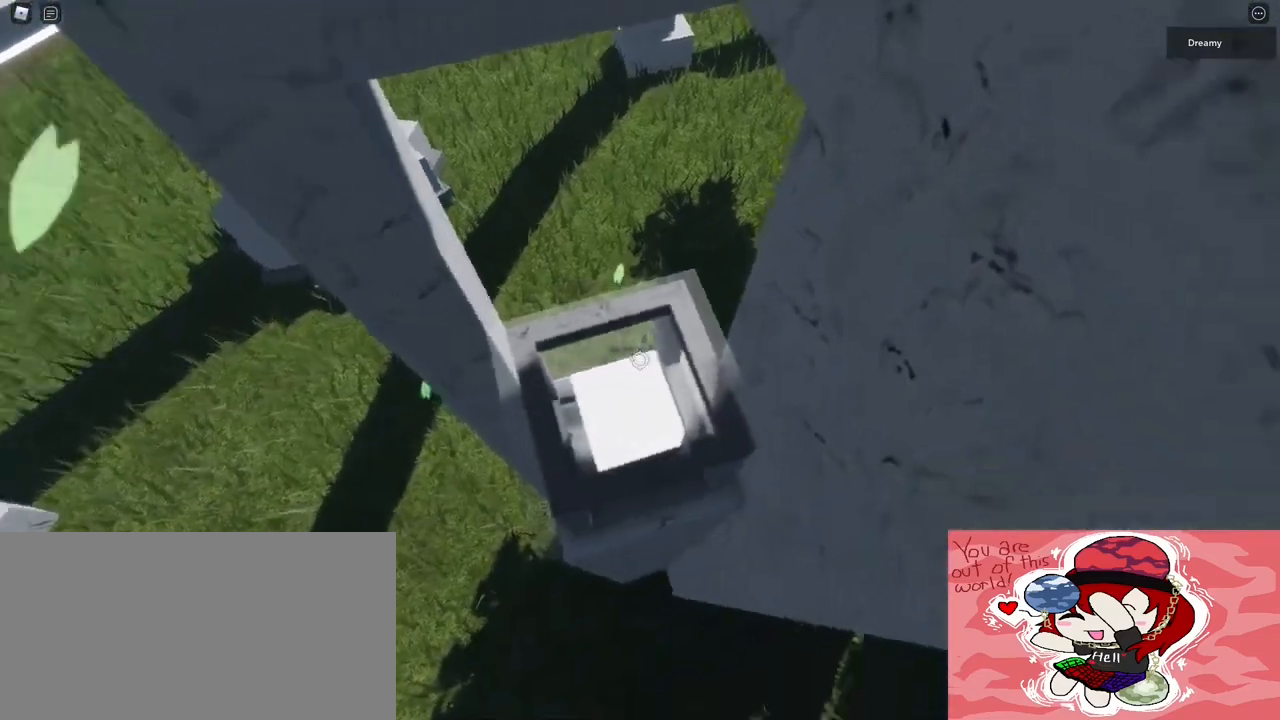
{"keys": [], "mouse": [], "events": []}
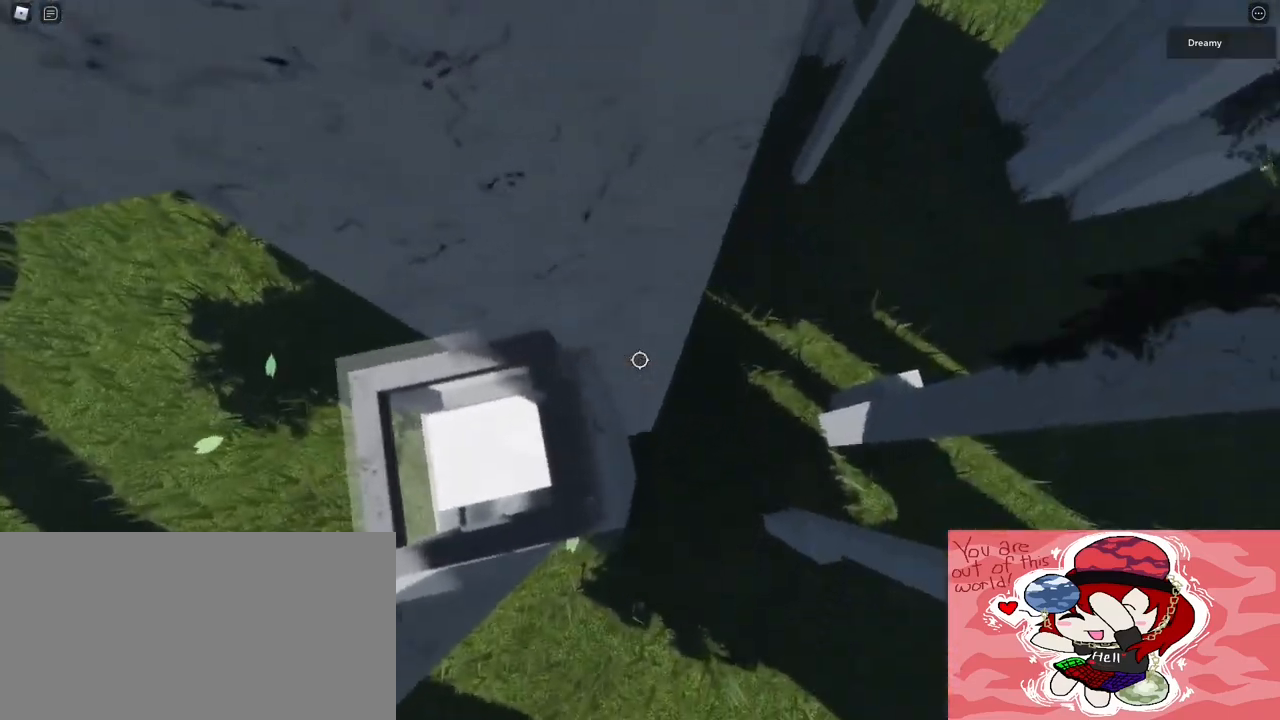
{"keys": [], "mouse": [], "events": [[83, "w", "down"], [100, "w", "up"]]}
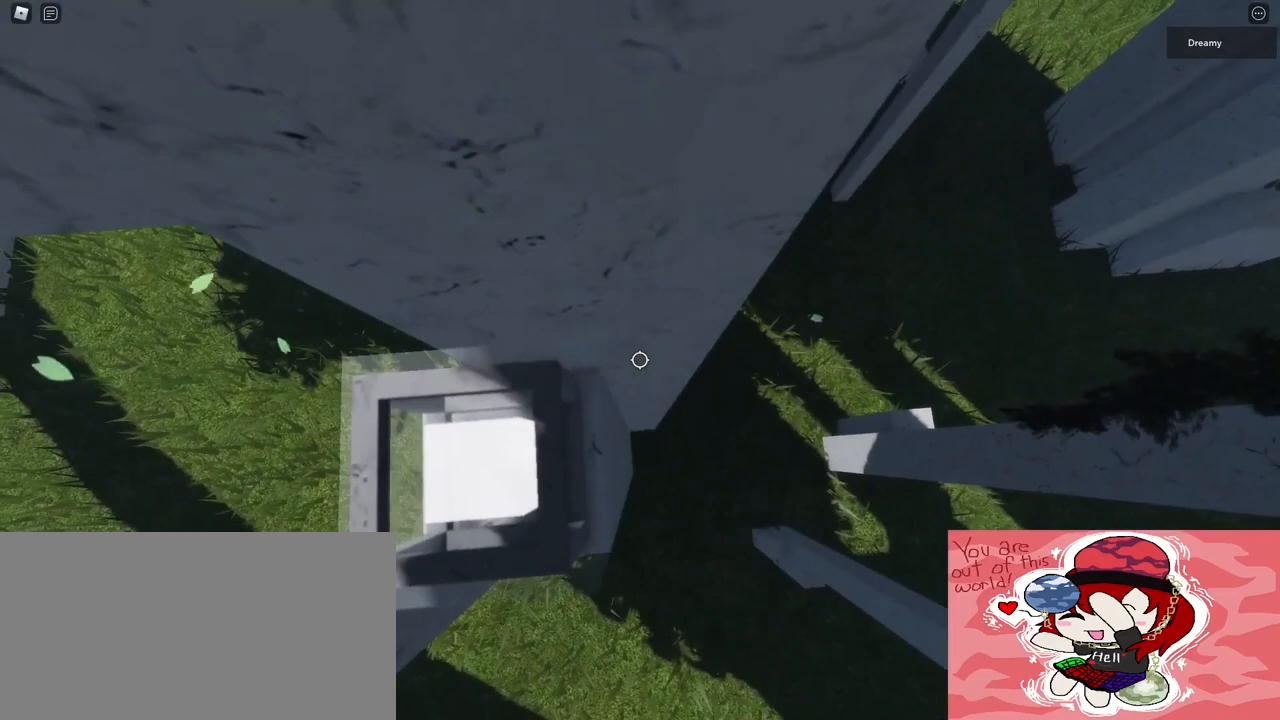
{"keys": ["s"], "mouse": [], "events": [[17, "s", "down"], [50, "s", "up"], [500, "s", "down"]]}
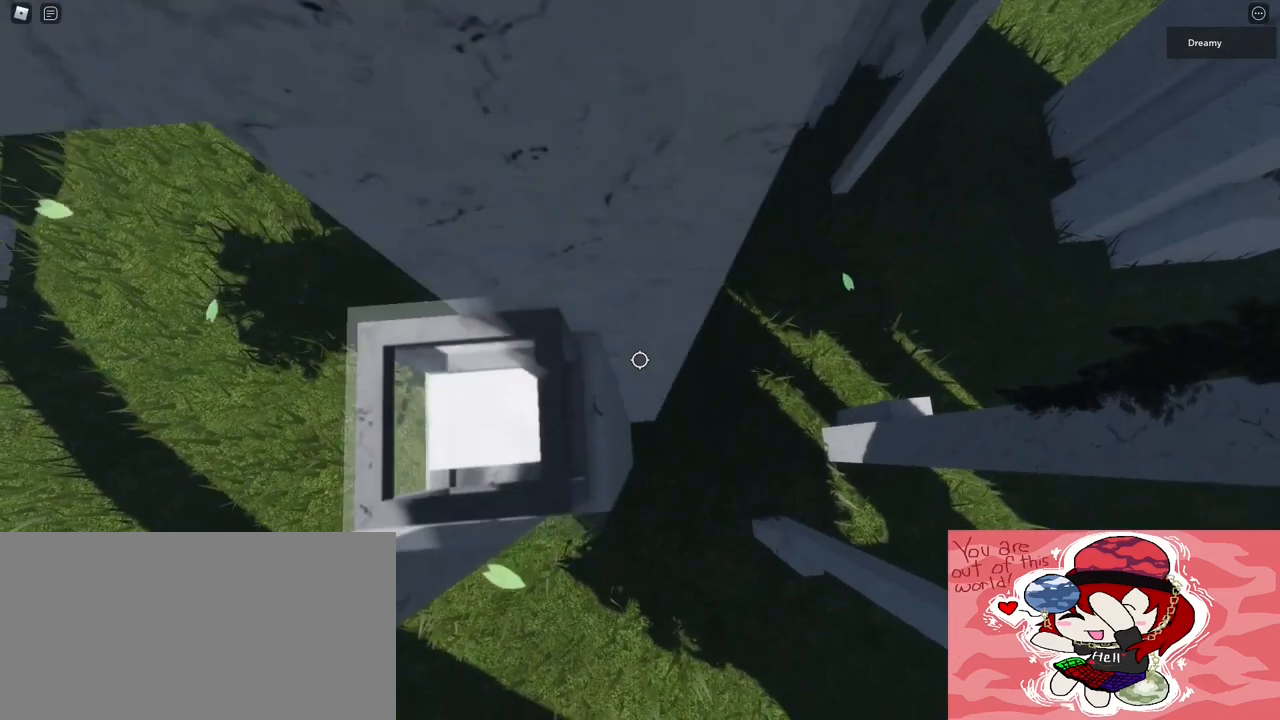
{"keys": [], "mouse": [], "events": [[33, "s", "up"]]}
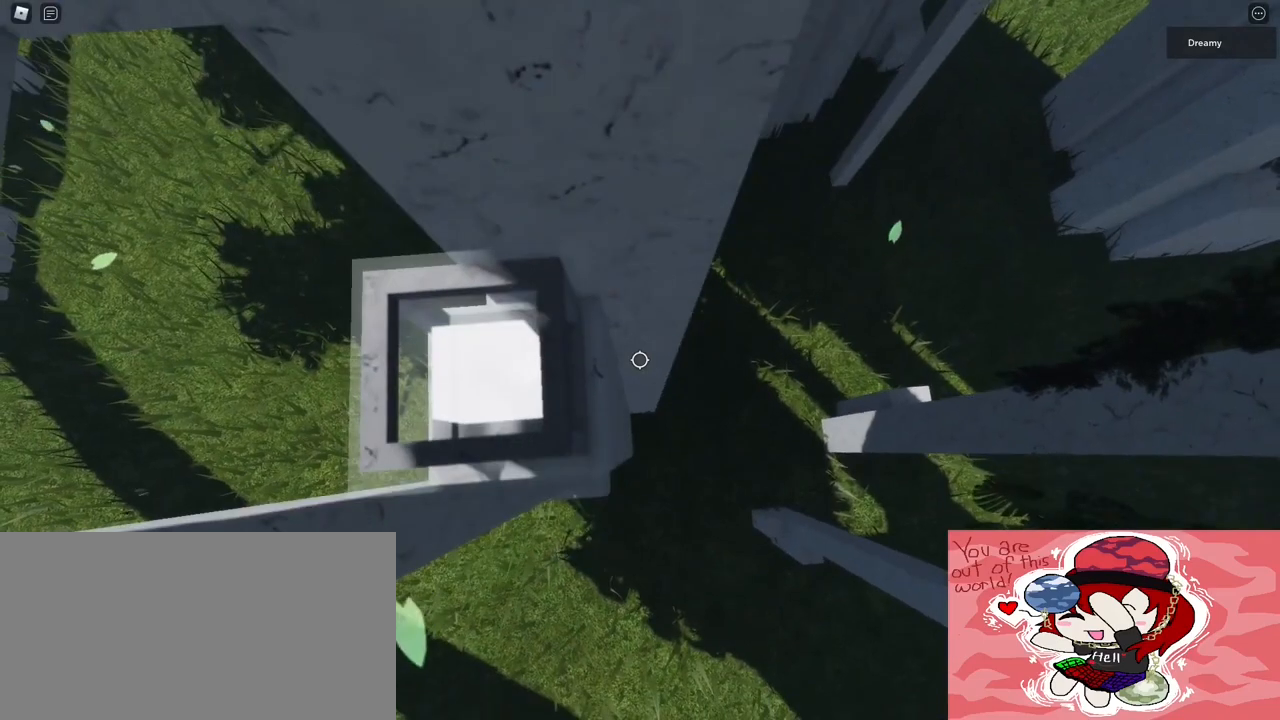
{"keys": [], "mouse": [], "events": []}
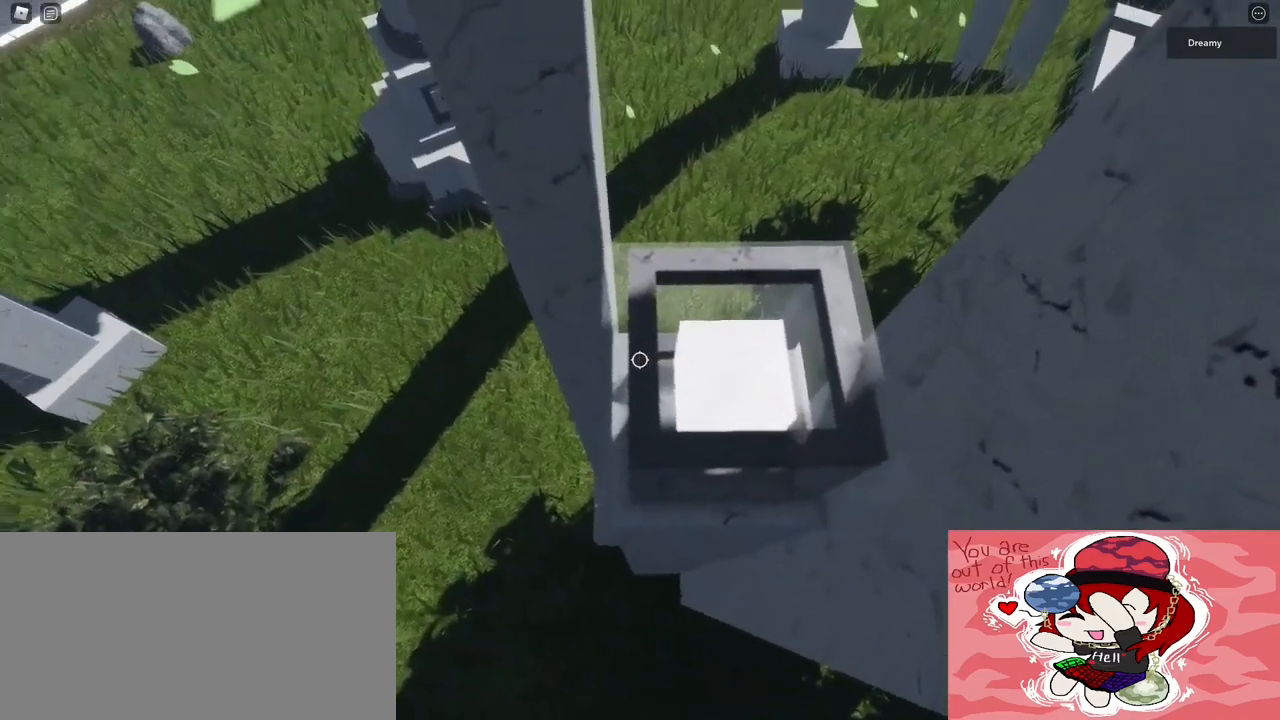
{"keys": [], "mouse": [], "events": []}
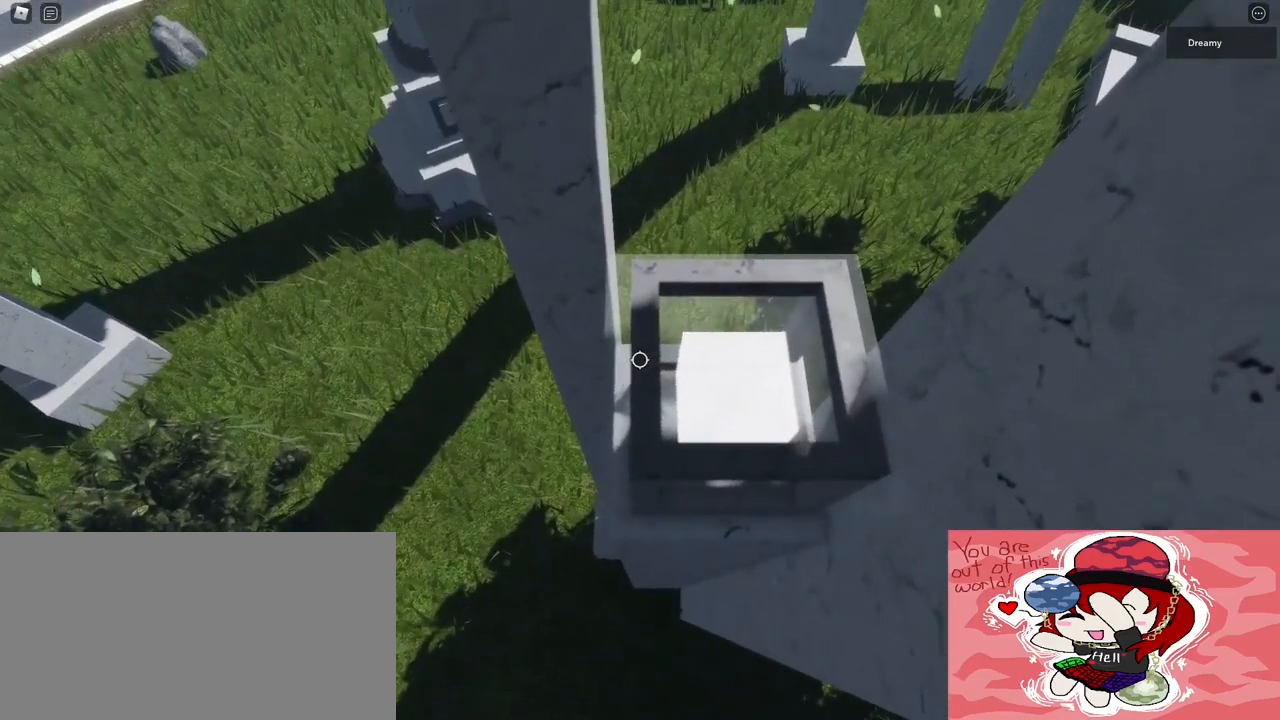
{"keys": [], "mouse": [], "events": [[83, "d", "down"], [150, "d", "up"], [383, "d", "down"], [450, "d", "up"]]}
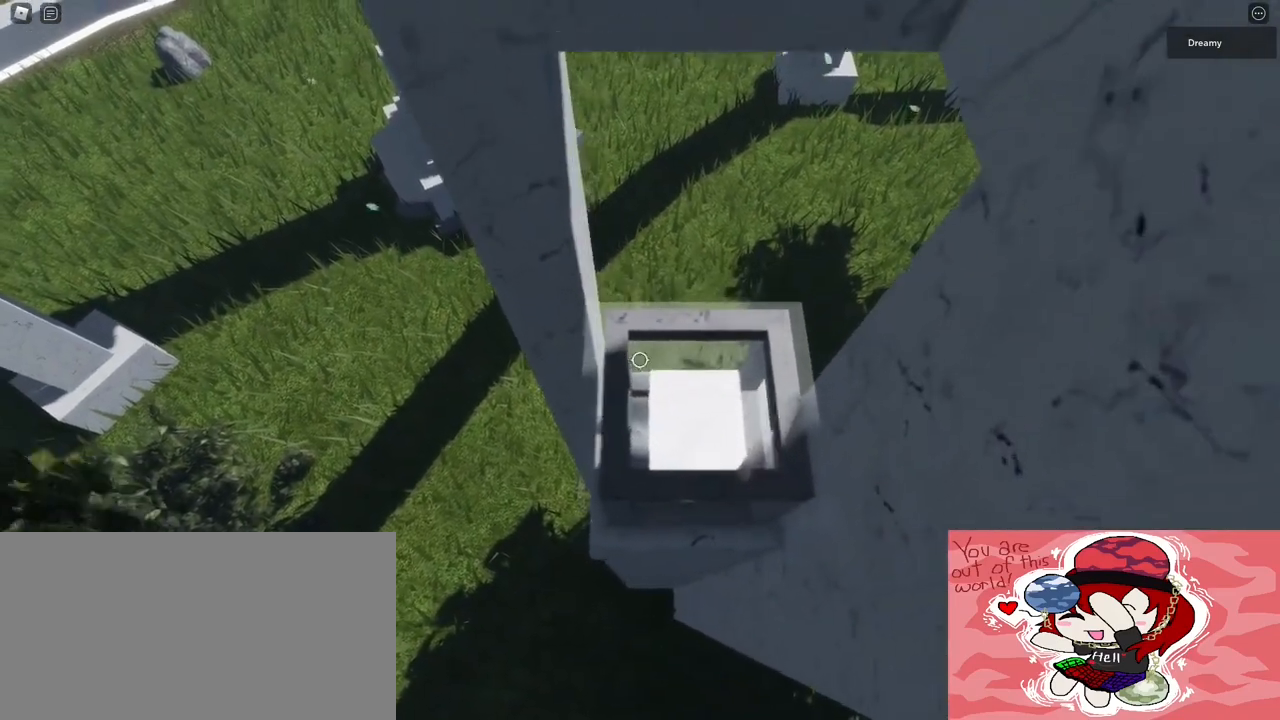
{"keys": [], "mouse": [], "events": []}
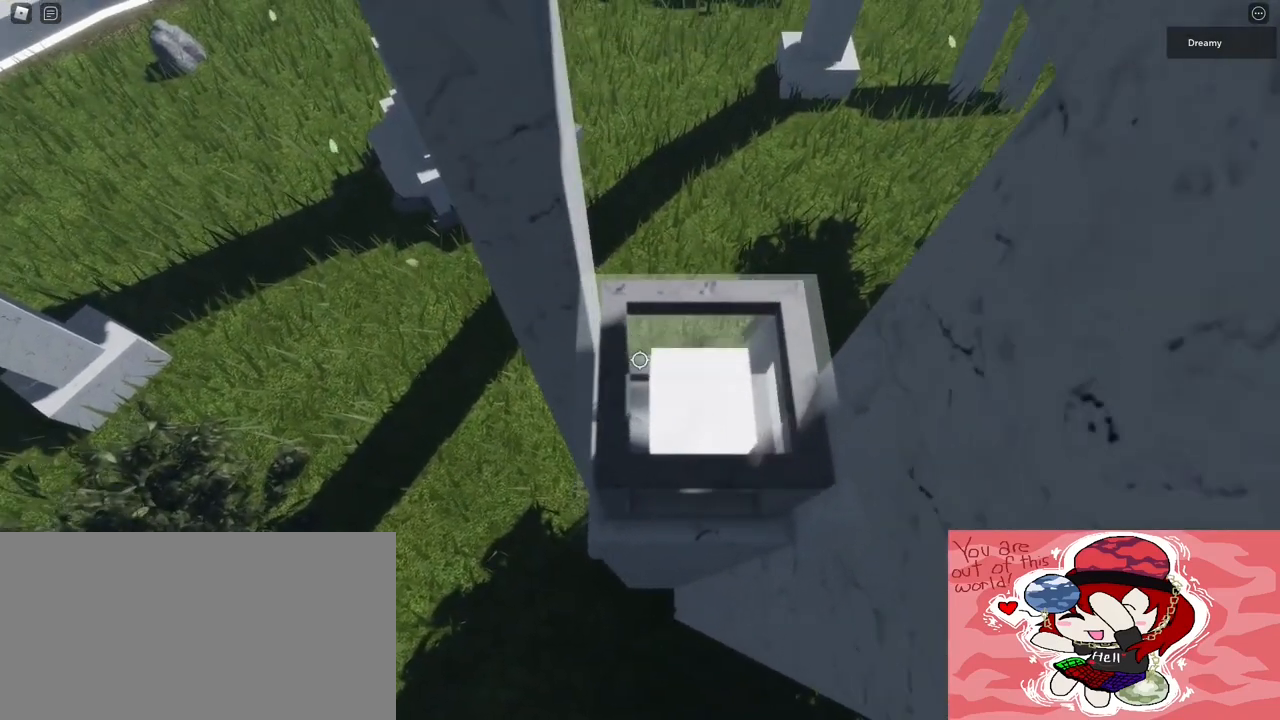
{"keys": ["s"], "mouse": [], "events": [[183, "s", "down"], [250, "s", "up"], [483, "s", "down"]]}
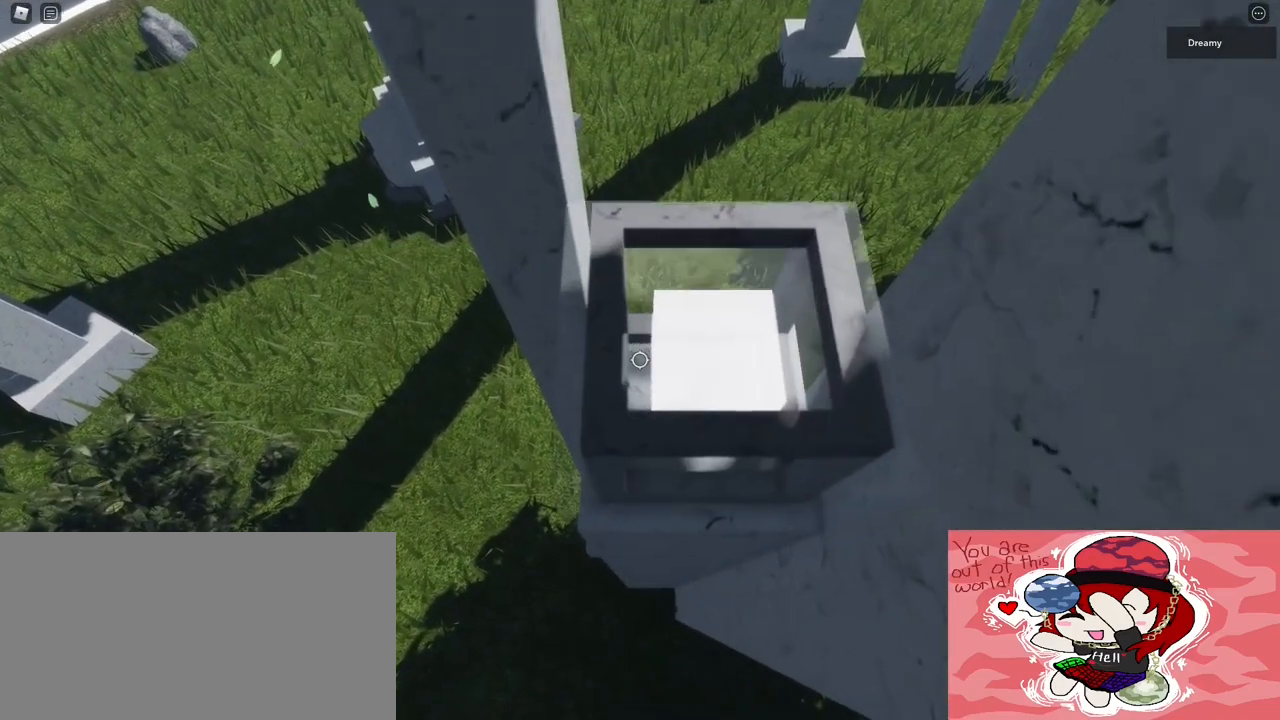
{"keys": [], "mouse": [], "events": [[17, "s", "up"]]}
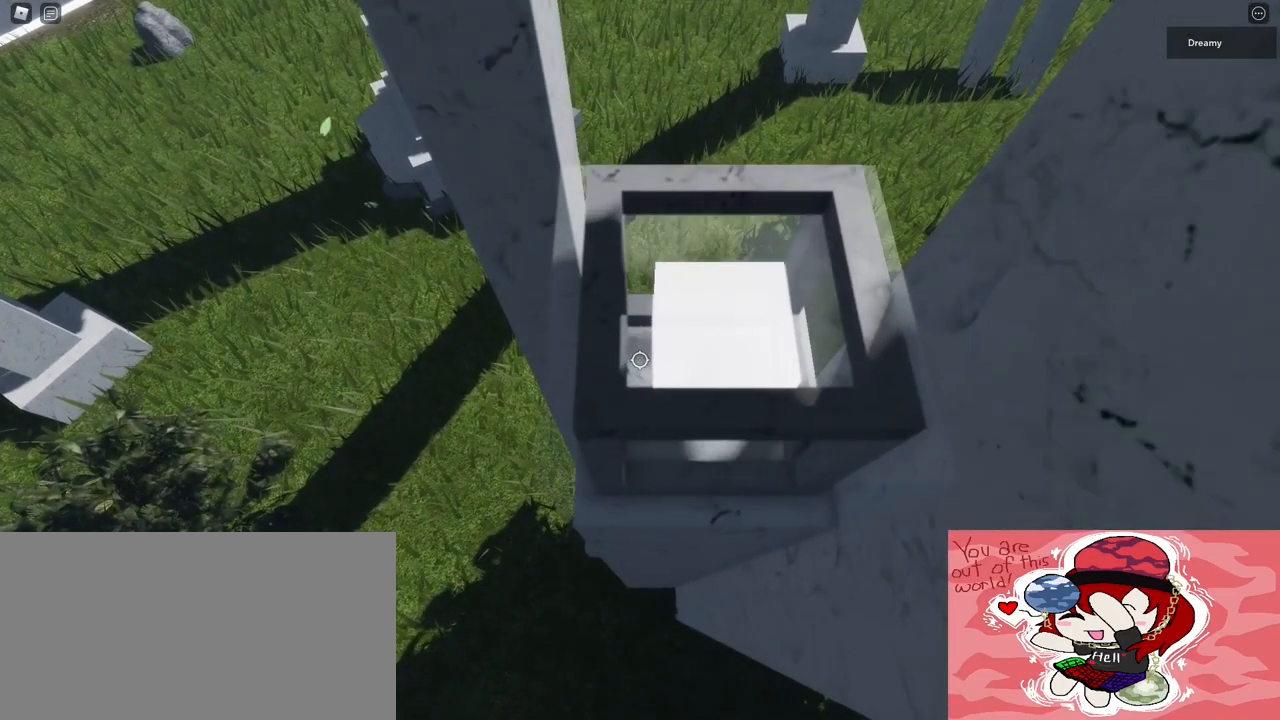
{"keys": [], "mouse": [], "events": [[133, "w", "down"], [150, "w", "up"]]}
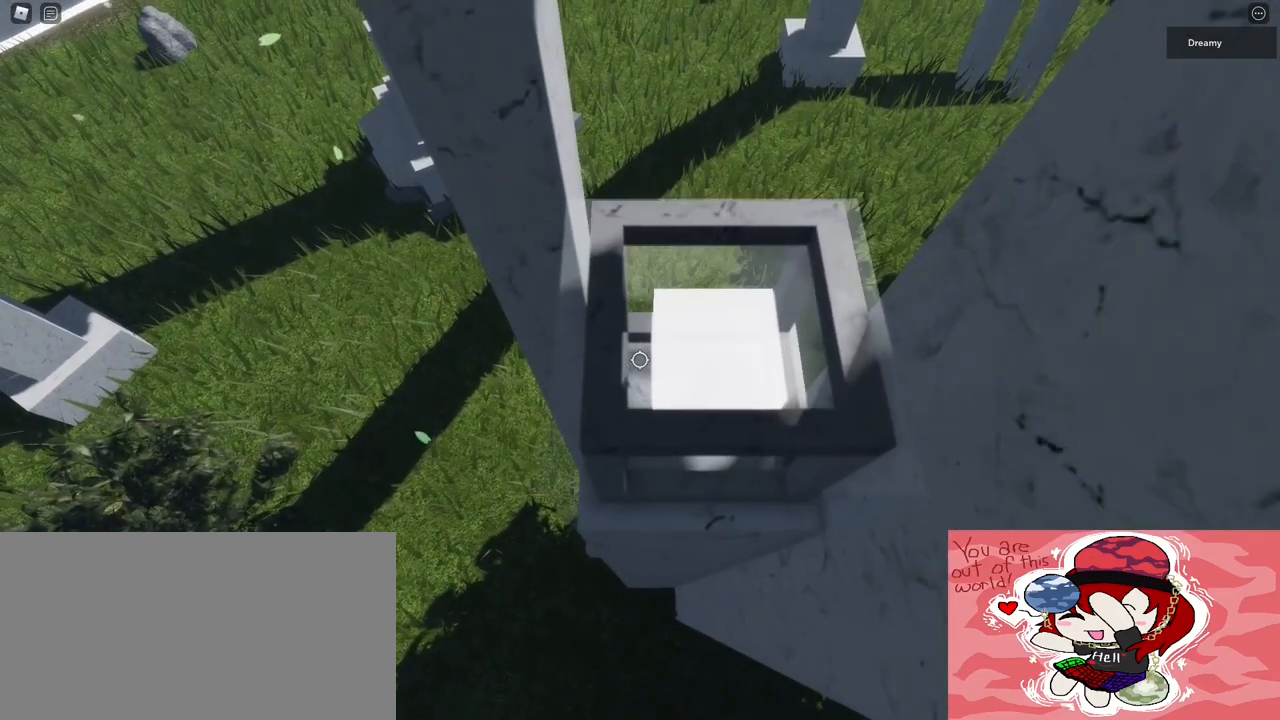
{"keys": [], "mouse": [], "events": []}
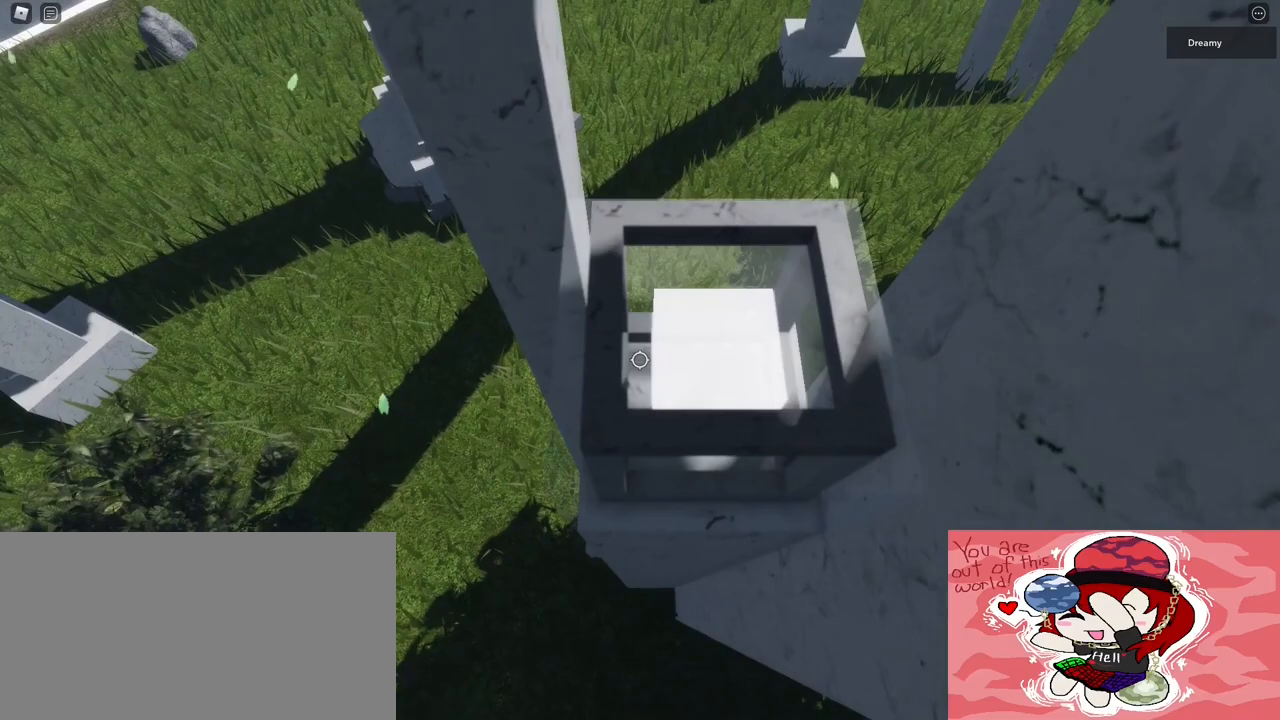
{"keys": [], "mouse": [], "events": [[433, "shift", "down"], [500, "shift", "up"]]}
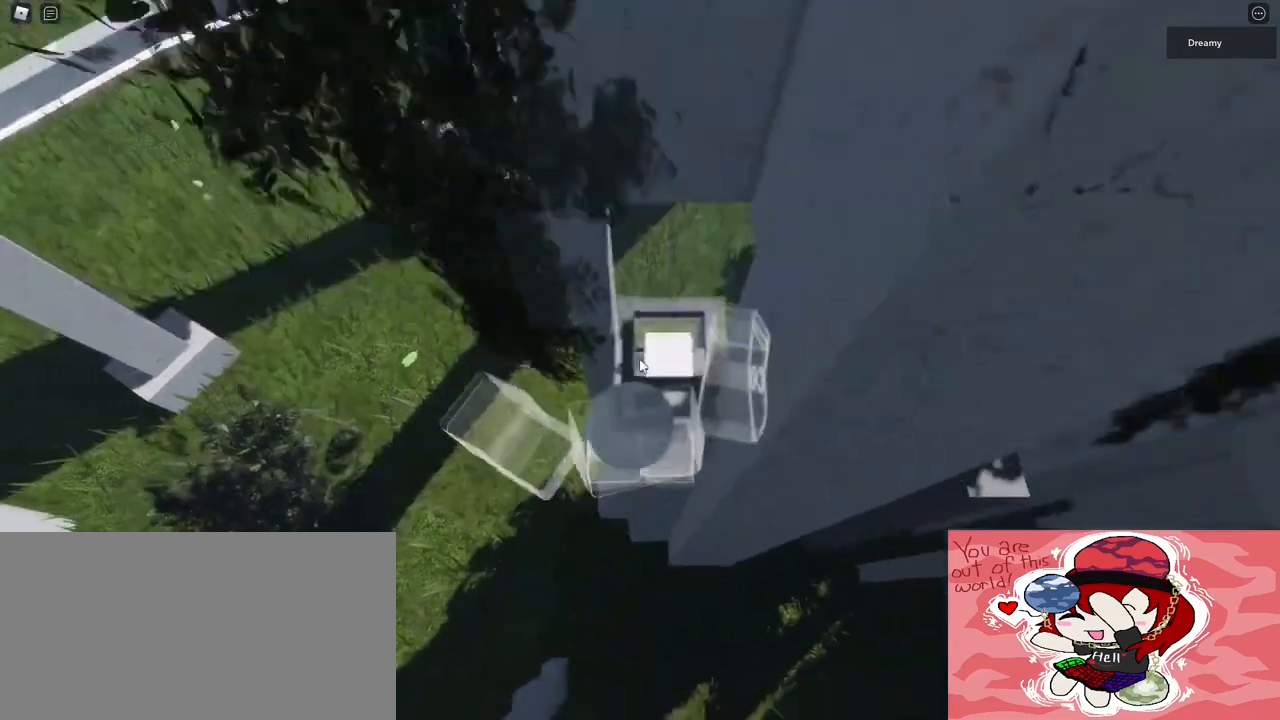
{"keys": [], "mouse": ["right"], "events": [[100, "mouse_right", "down"]]}
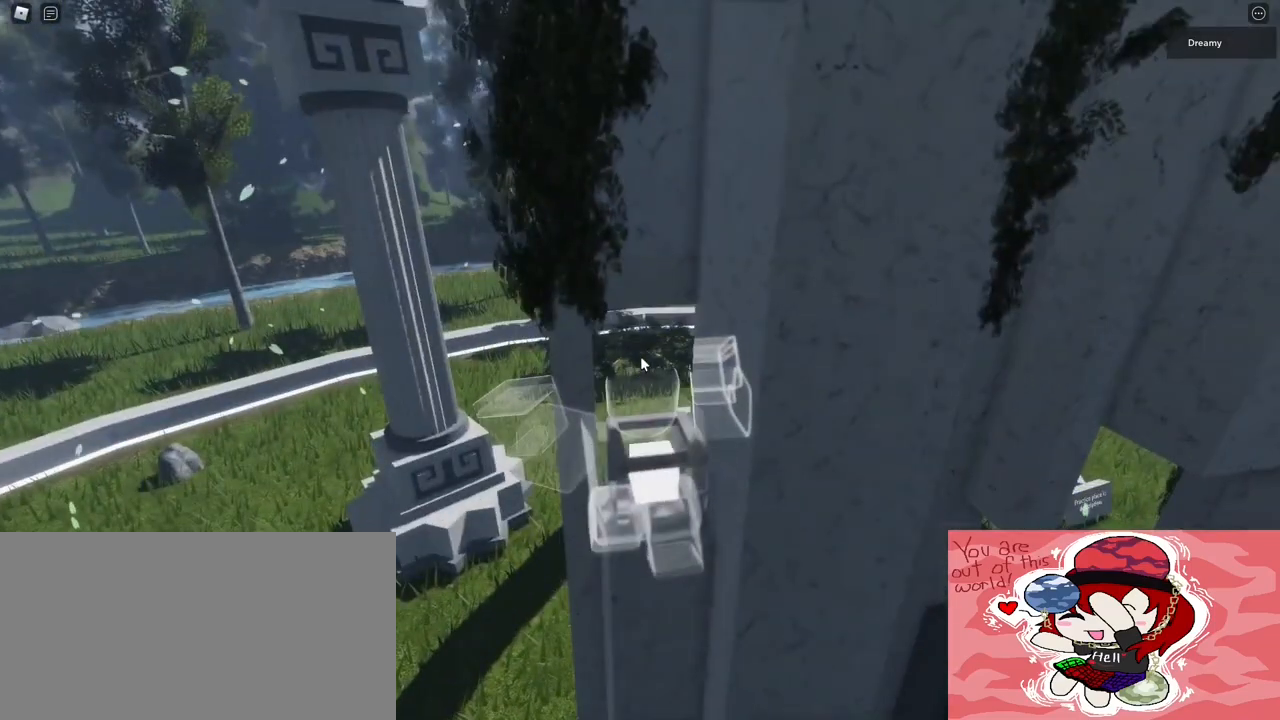
{"keys": [], "mouse": ["right"], "events": []}
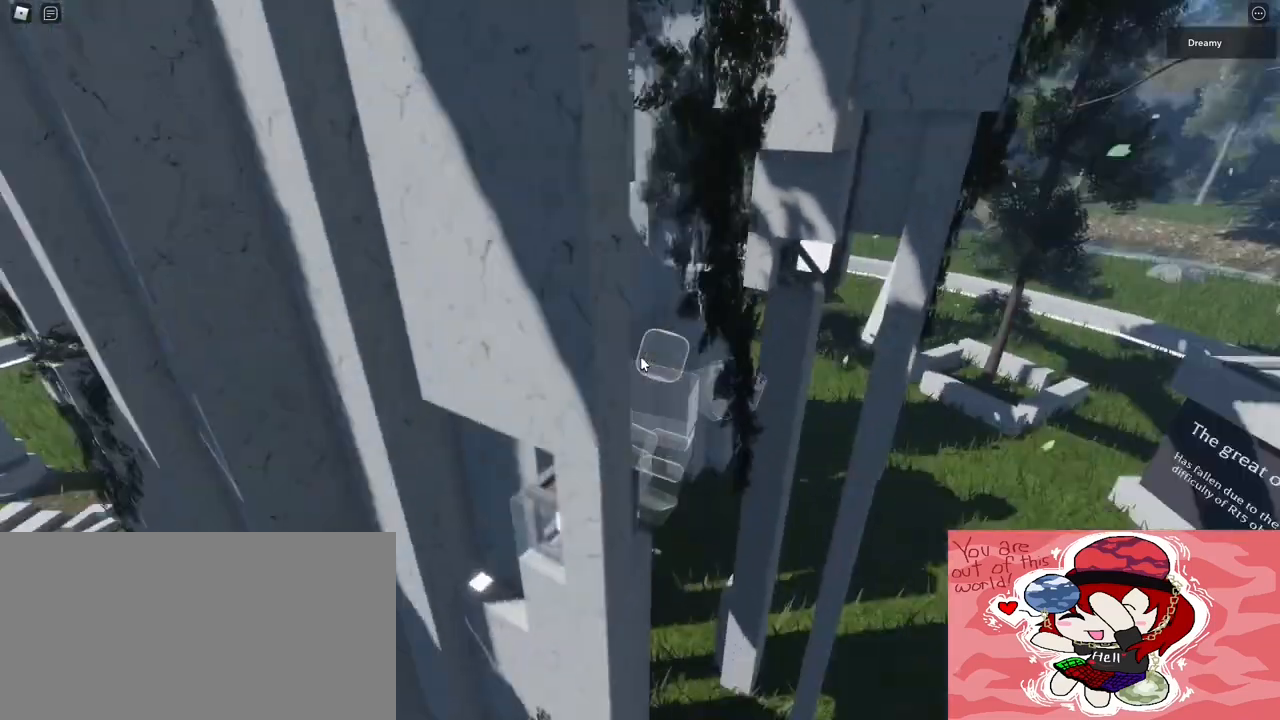
{"keys": [], "mouse": ["right"], "events": []}